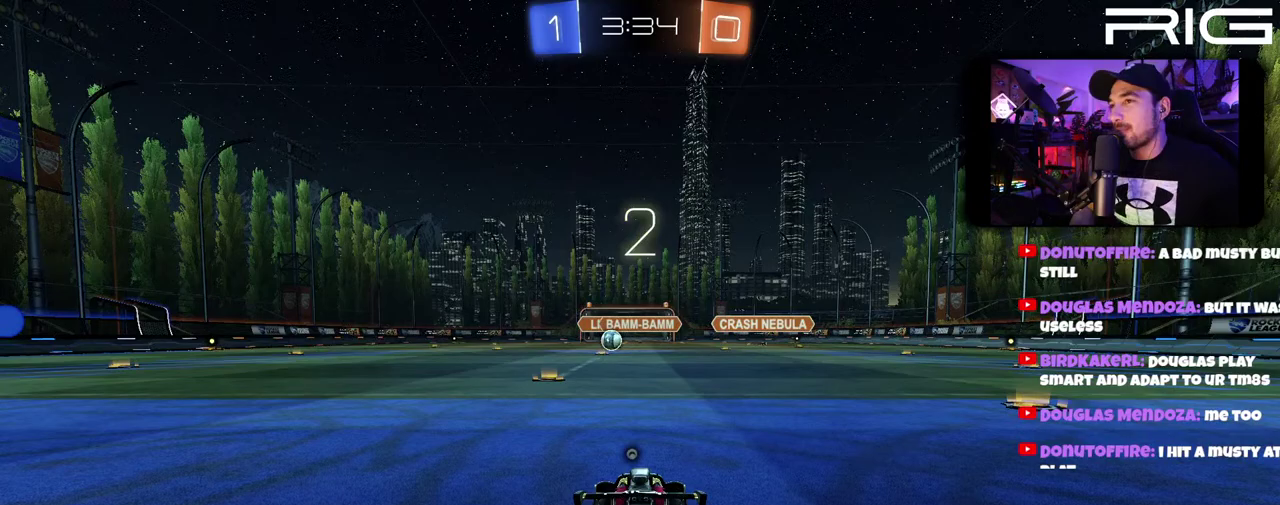
Gameplay with a controller (Xbox layout); each line is a JSON object with the inputs held at the frame after it. "events" lists button and stick changes between this image and that frame as [ms after this image, input, new state], when the widget could be followed in between. This document gives stick clicks only as held states, not as events. Not read: L1 R1 START.
{"buttons": ["X"], "left_stick": "center", "right_stick": "center", "events": [[500, "X", "down"]]}
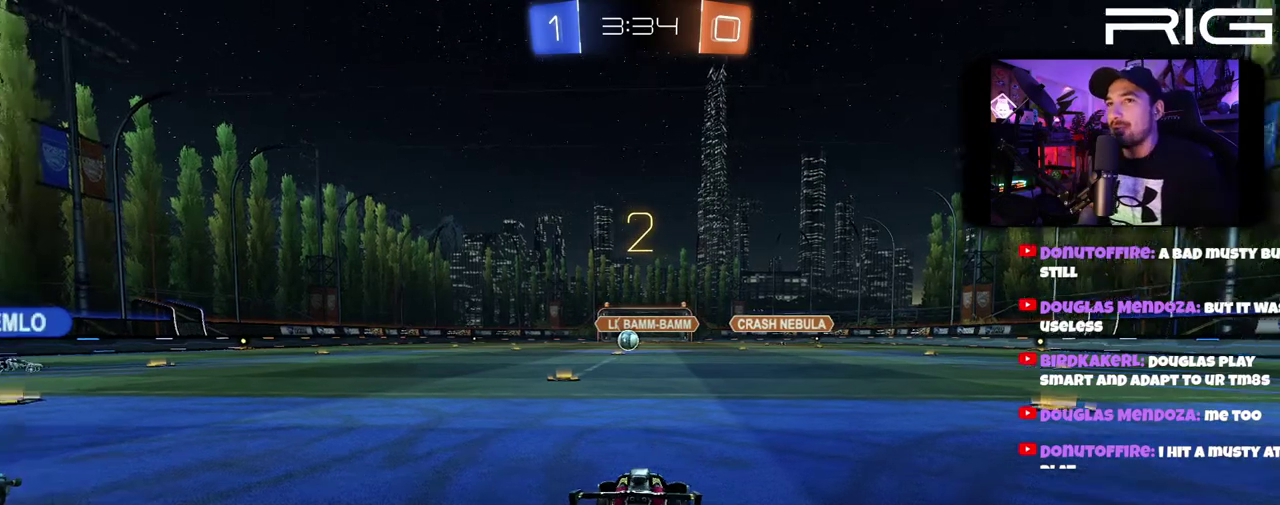
{"buttons": [], "left_stick": "center", "right_stick": "center", "events": [[100, "X", "up"]]}
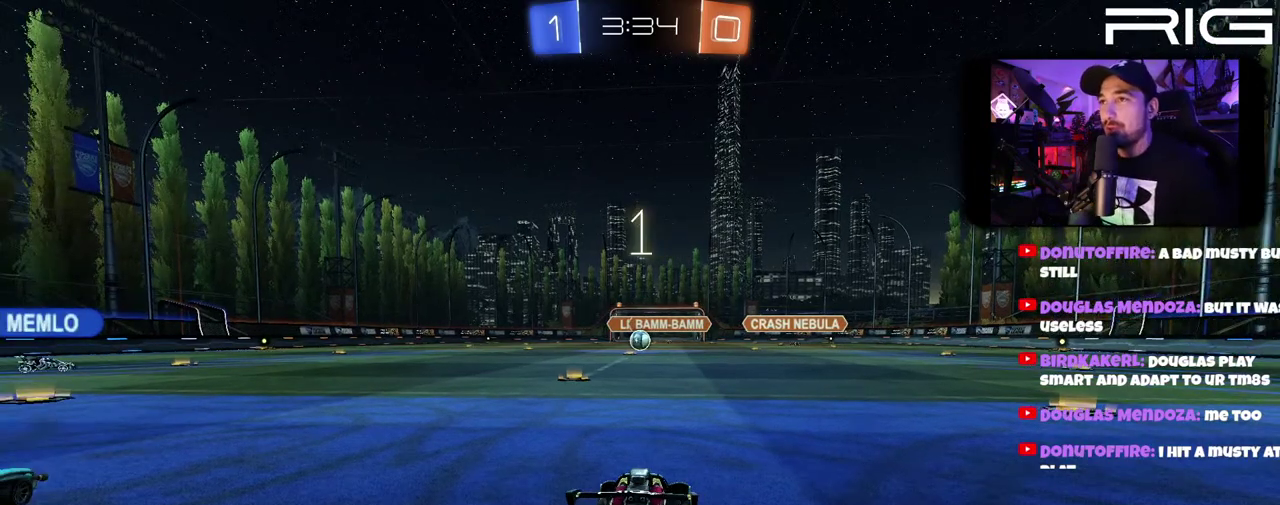
{"buttons": [], "left_stick": "center", "right_stick": "center", "events": []}
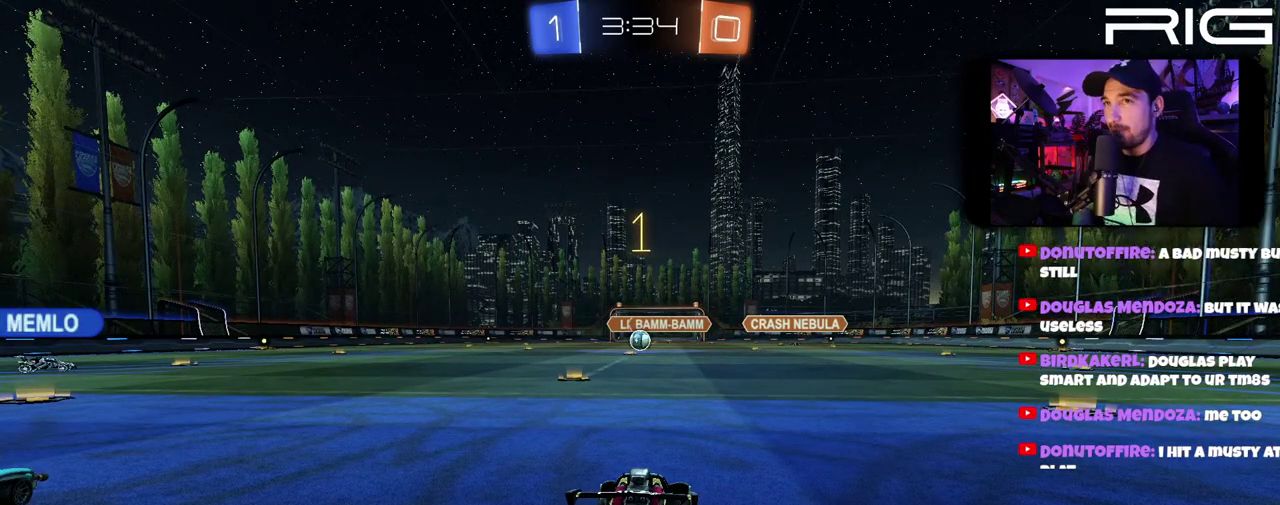
{"buttons": [], "left_stick": "center", "right_stick": "center", "events": []}
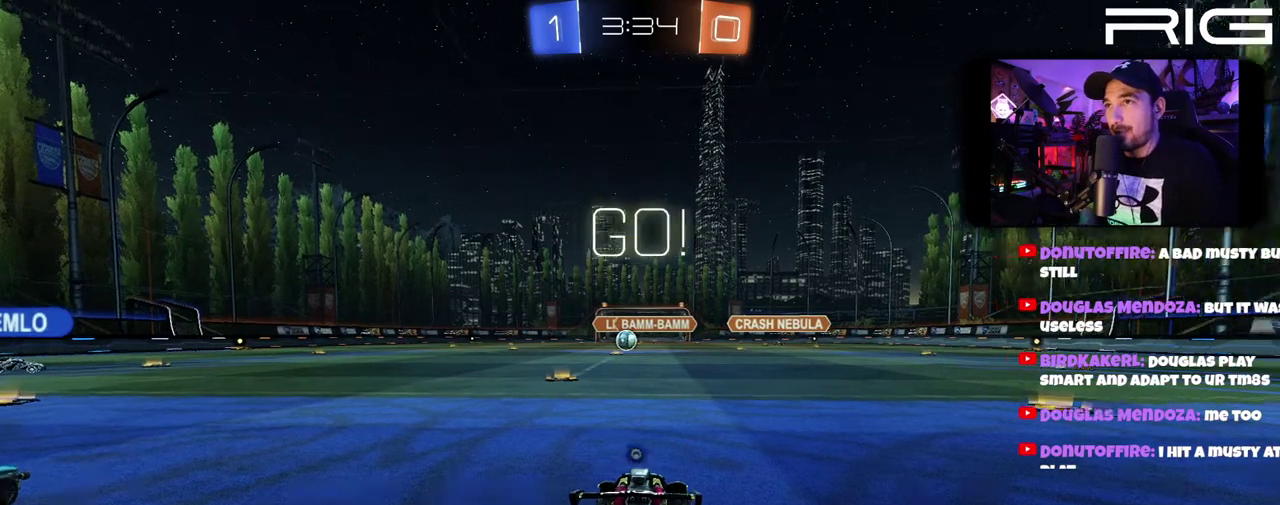
{"buttons": ["R2"], "left_stick": "right", "right_stick": "center", "events": [[33, "X", "down"], [50, "left_stick", "right"], [83, "X", "up"], [283, "X", "down"], [383, "X", "up"], [417, "R2", "down"]]}
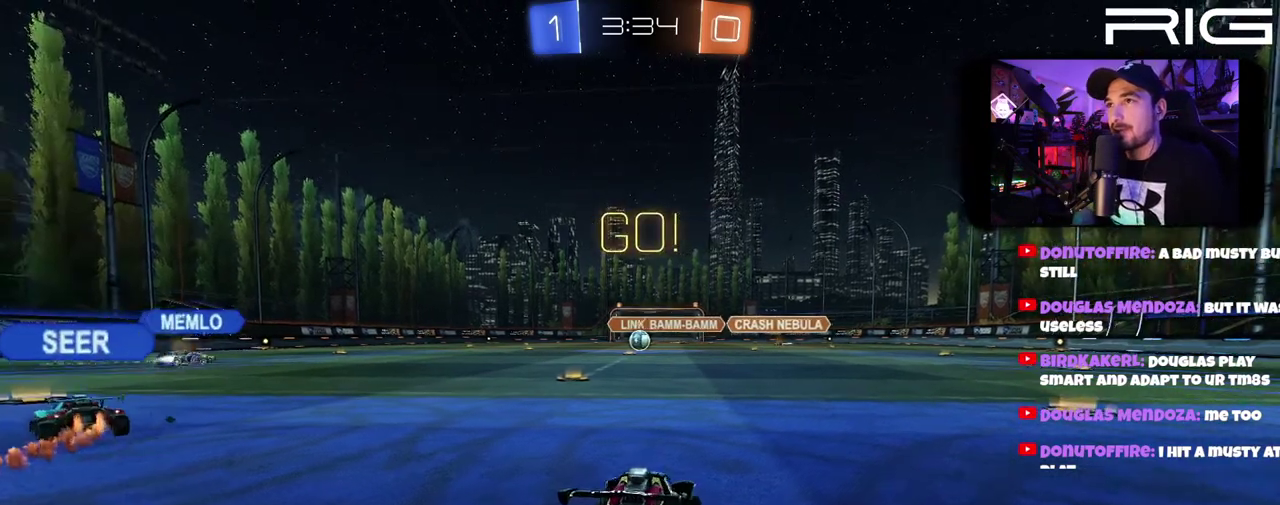
{"buttons": ["R2"], "left_stick": "center", "right_stick": "center", "events": [[483, "left_stick", "center"]]}
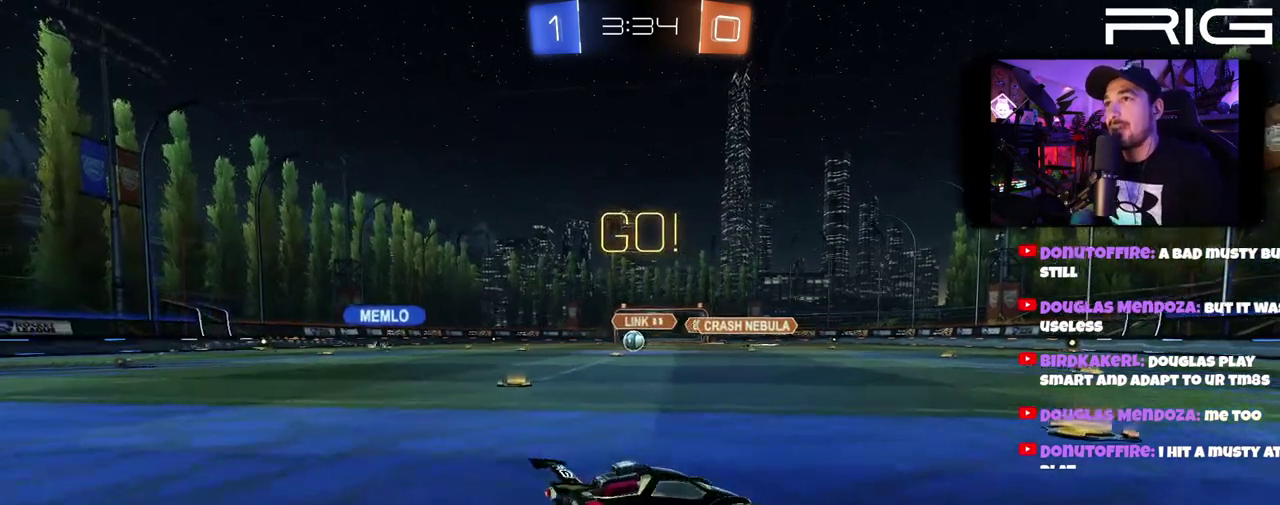
{"buttons": ["R2"], "left_stick": "left", "right_stick": "center", "events": [[350, "left_stick", "left"]]}
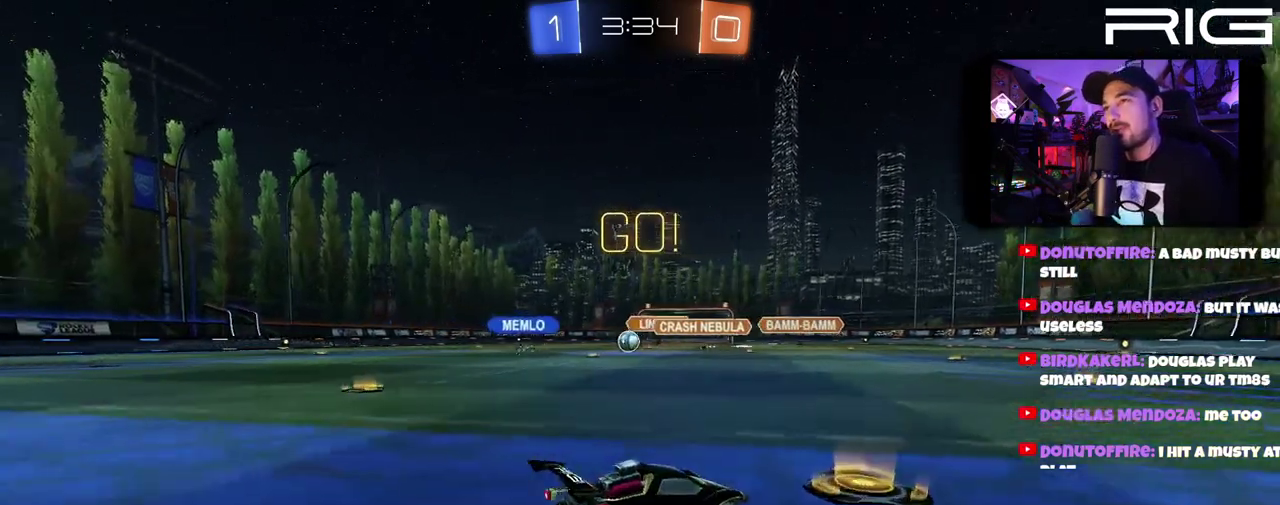
{"buttons": ["R2"], "left_stick": "left", "right_stick": "center", "events": [[17, "left_stick", "center"], [417, "left_stick", "left"]]}
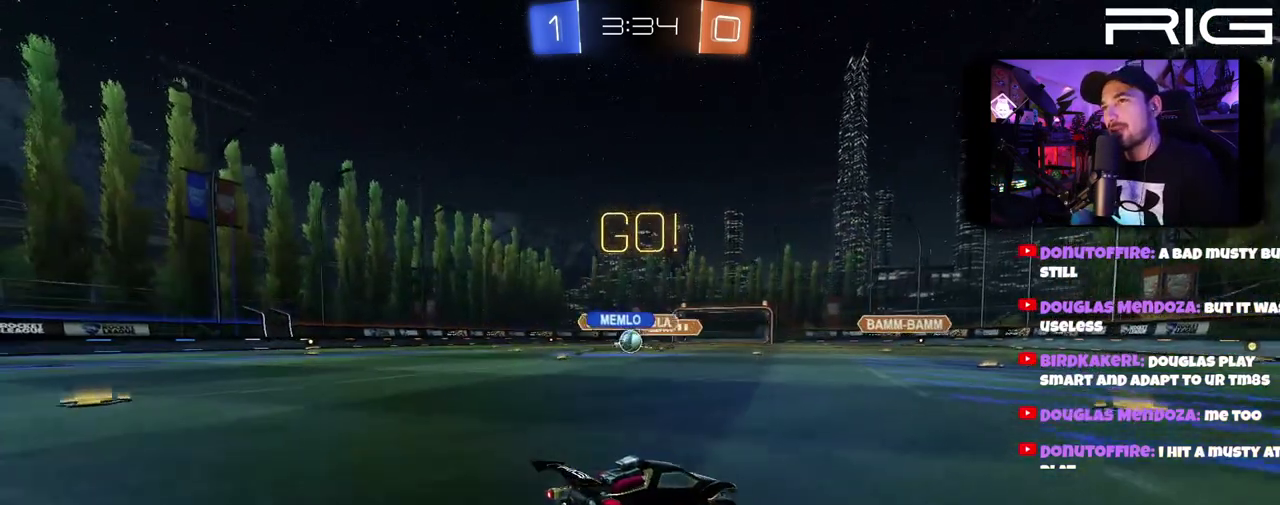
{"buttons": ["R2"], "left_stick": "right", "right_stick": "center", "events": [[50, "left_stick", "right"], [133, "left_stick", "center"], [417, "left_stick", "right"]]}
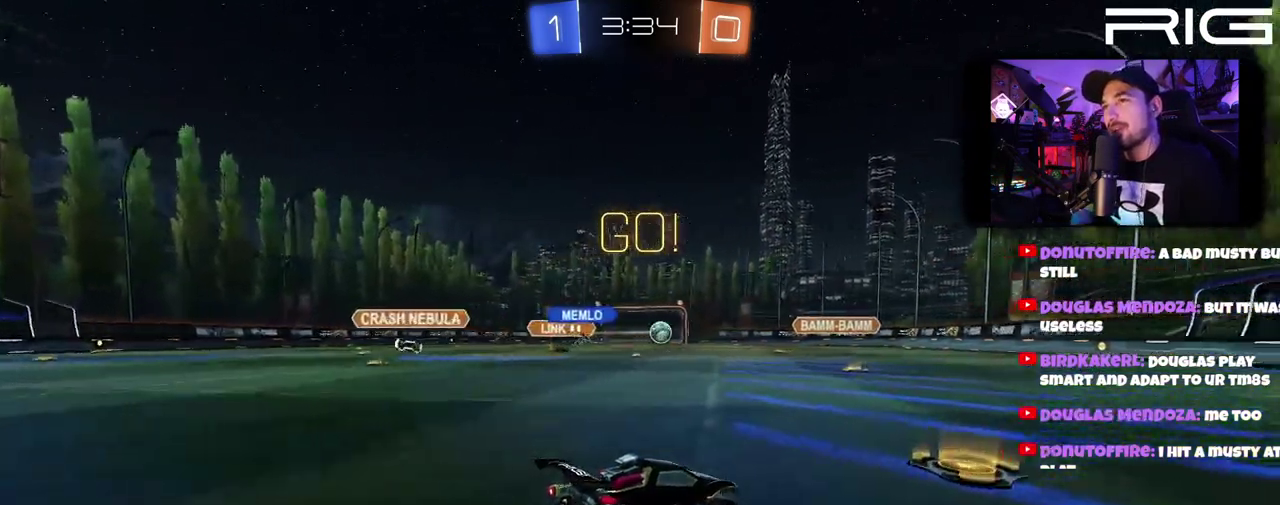
{"buttons": ["B", "R2"], "left_stick": "right", "right_stick": "center", "events": [[183, "X", "down"], [283, "X", "up"], [333, "B", "down"]]}
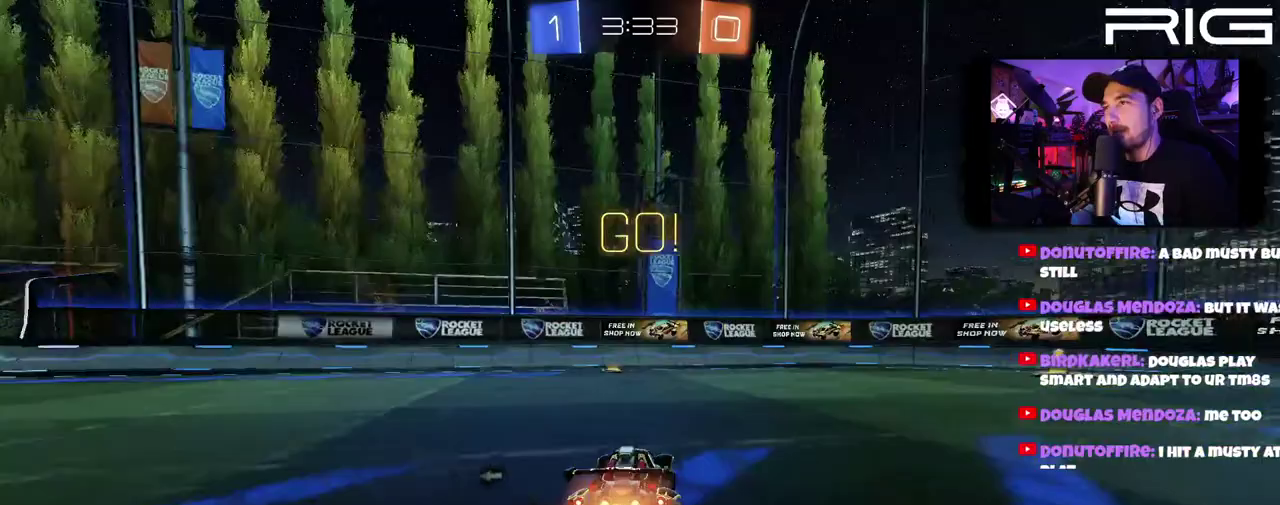
{"buttons": ["B", "R2"], "left_stick": "center", "right_stick": "center", "events": [[350, "left_stick", "center"]]}
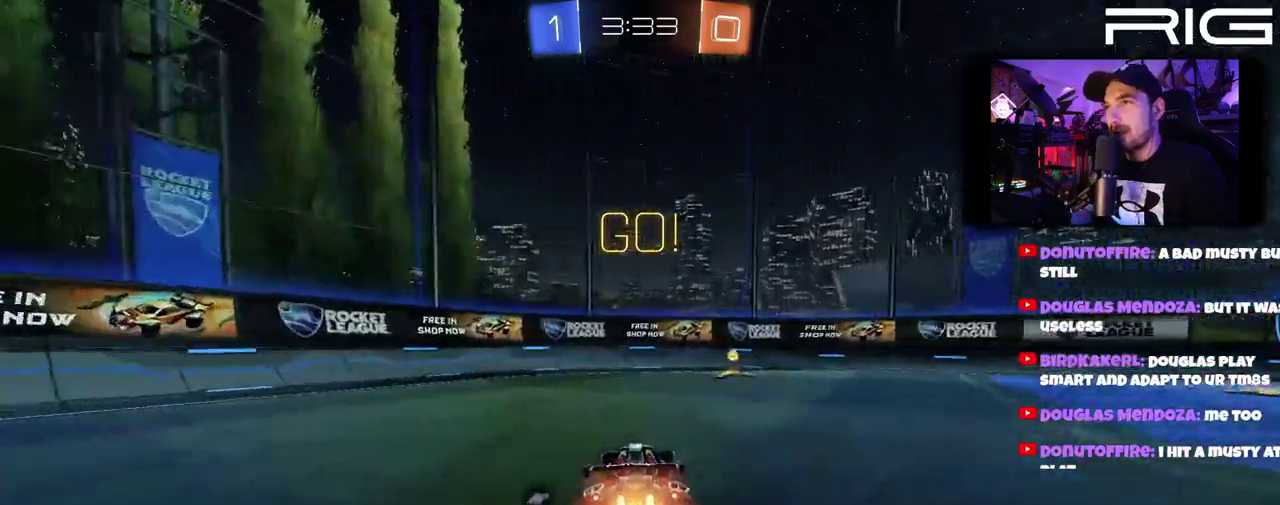
{"buttons": [], "left_stick": "center", "right_stick": "center", "events": [[67, "left_stick", "right"], [83, "X", "down"], [117, "B", "up"], [167, "left_stick", "center"], [217, "X", "up"], [500, "R2", "up"]]}
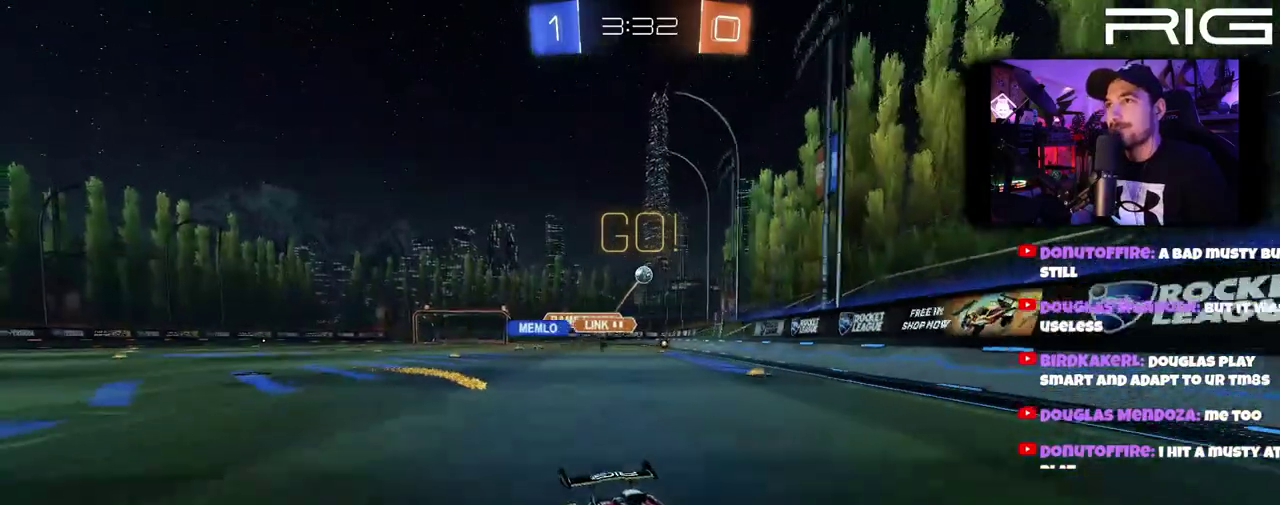
{"buttons": ["L2", "R2"], "left_stick": "up-left", "right_stick": "center", "events": [[83, "left_stick", "up-left"], [133, "left_stick", "center"], [183, "L2", "down"], [183, "left_stick", "right"], [267, "left_stick", "center"], [317, "left_stick", "up-left"], [417, "R2", "down"]]}
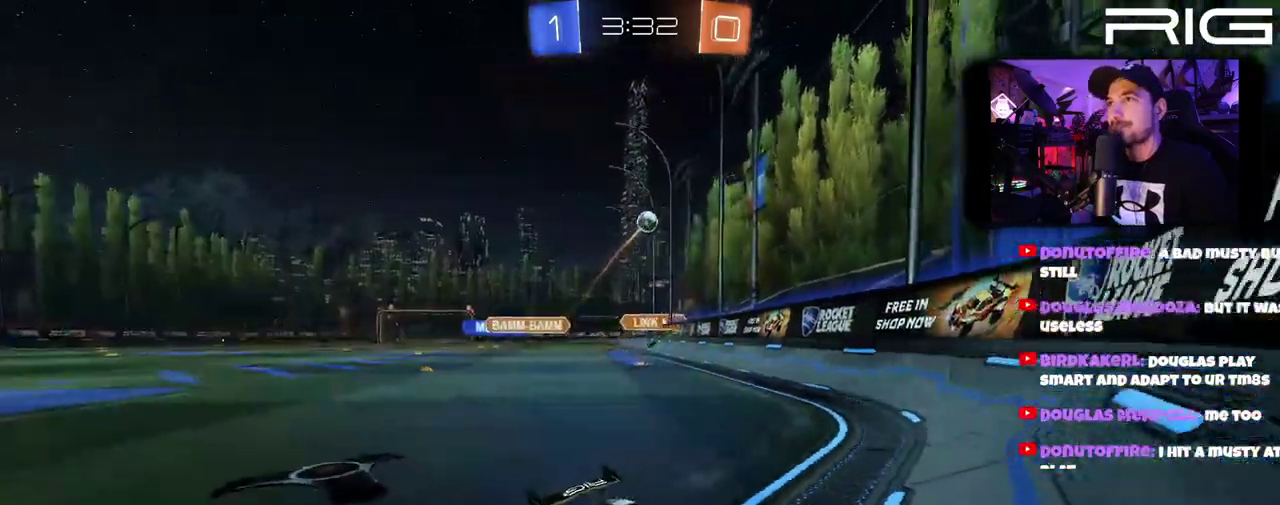
{"buttons": ["R2"], "left_stick": "left", "right_stick": "center"}
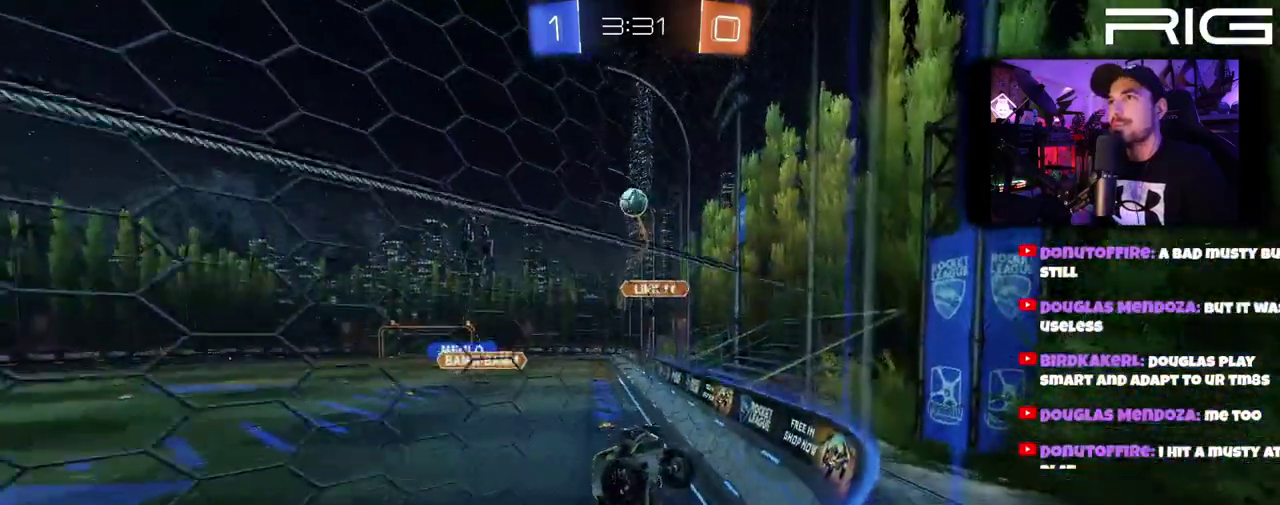
{"buttons": ["B", "R2"], "left_stick": "down", "right_stick": "center"}
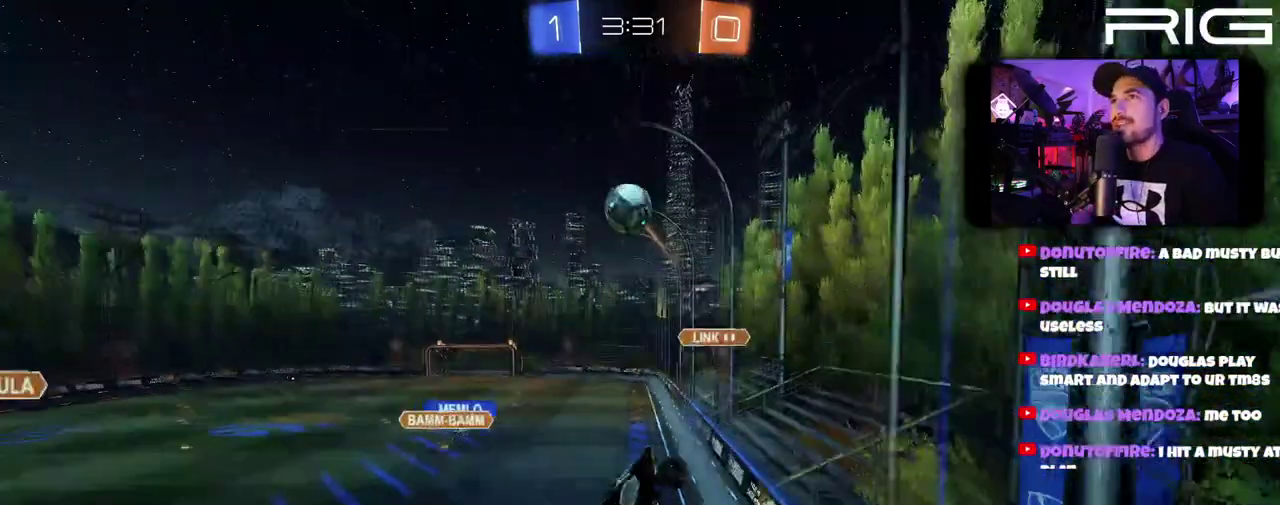
{"buttons": ["A", "B", "R2"], "left_stick": "down-left", "right_stick": "center", "events": [[150, "left_stick", "down-right"], [300, "A", "down"], [317, "left_stick", "left"], [417, "left_stick", "down-left"]]}
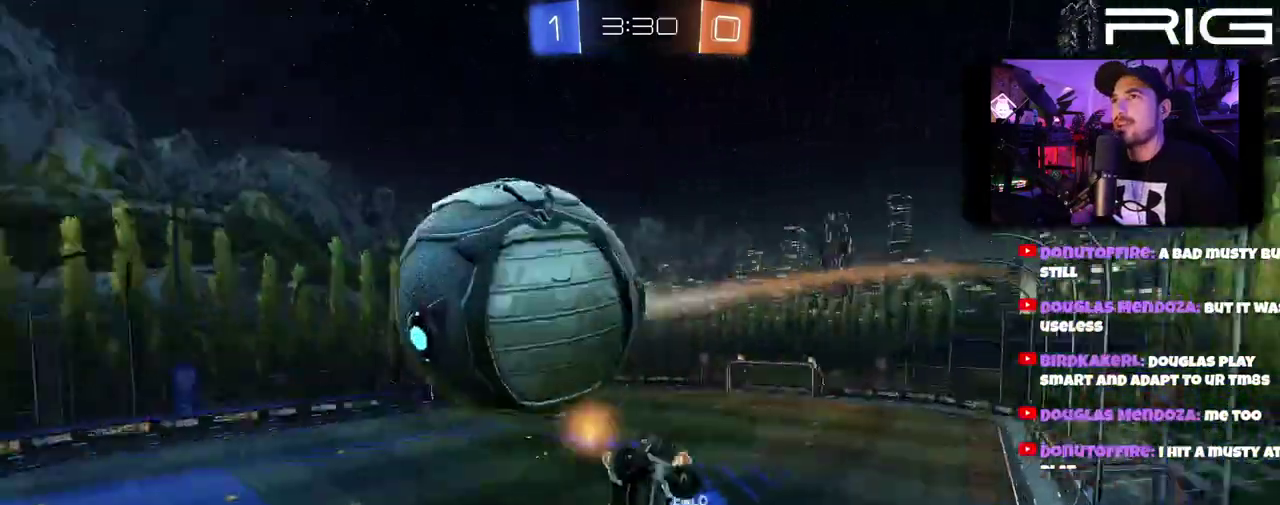
{"buttons": ["R2"], "left_stick": "right", "right_stick": "center", "events": [[33, "left_stick", "down"], [150, "left_stick", "center"], [250, "B", "up"], [367, "left_stick", "up-right"], [433, "A", "up"], [433, "left_stick", "right"]]}
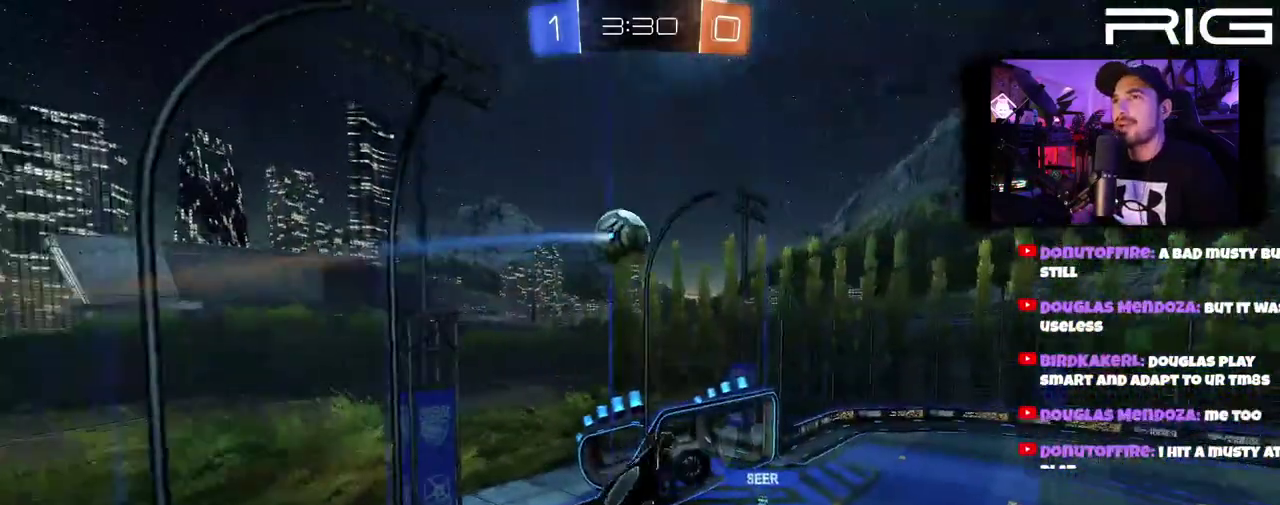
{"buttons": ["R2"], "left_stick": "right", "right_stick": "center", "events": [[100, "left_stick", "up-right"], [350, "left_stick", "down-right"], [400, "left_stick", "right"]]}
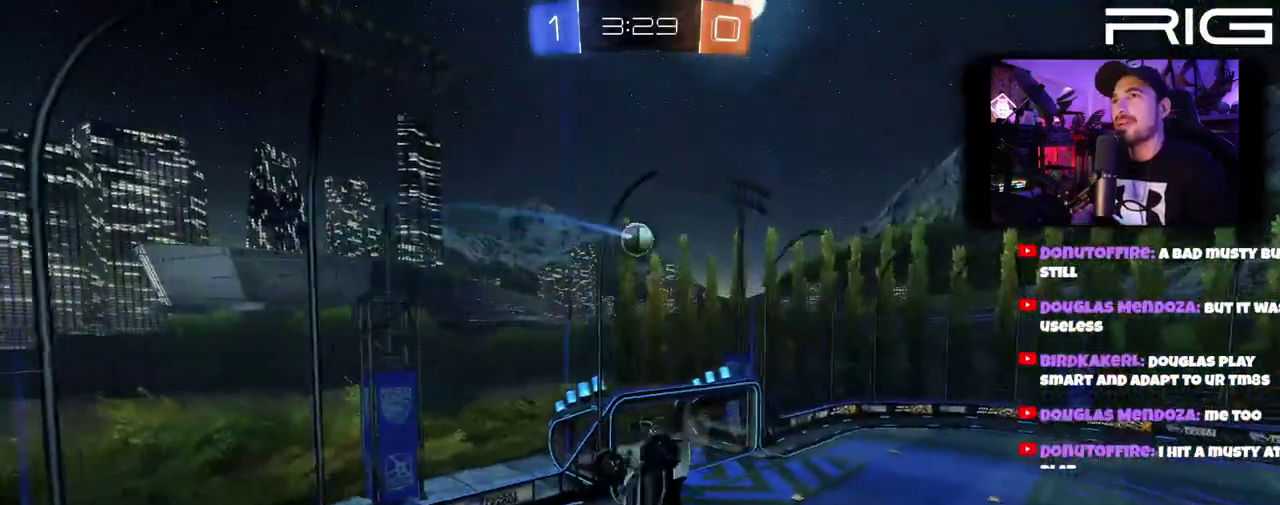
{"buttons": ["R2"], "left_stick": "center", "right_stick": "center"}
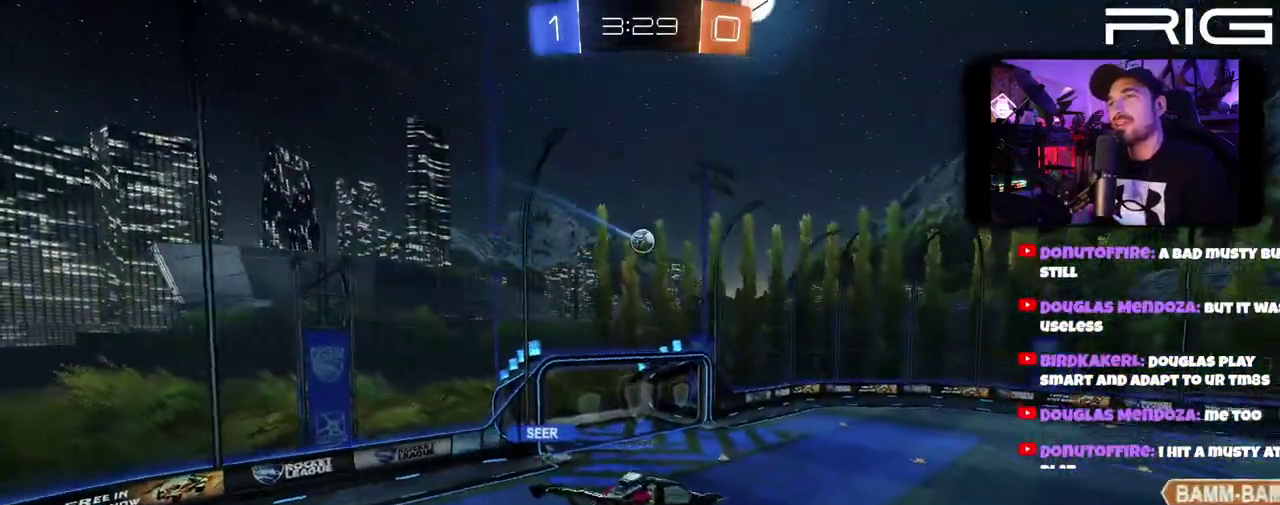
{"buttons": ["R2"], "left_stick": "center", "right_stick": "center"}
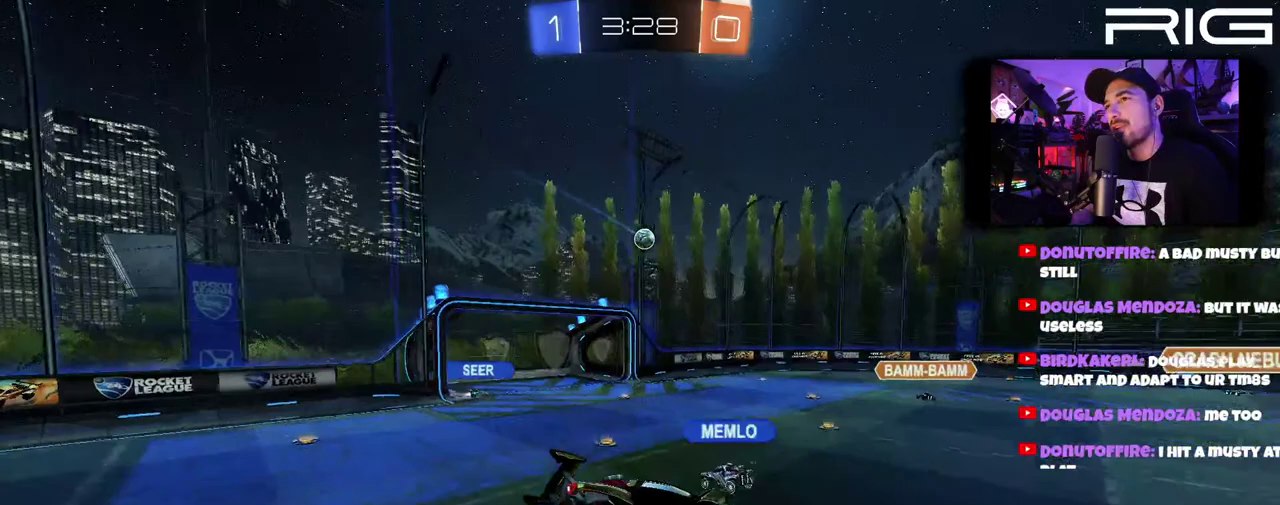
{"buttons": ["R2"], "left_stick": "left", "right_stick": "center", "events": [[67, "left_stick", "left"]]}
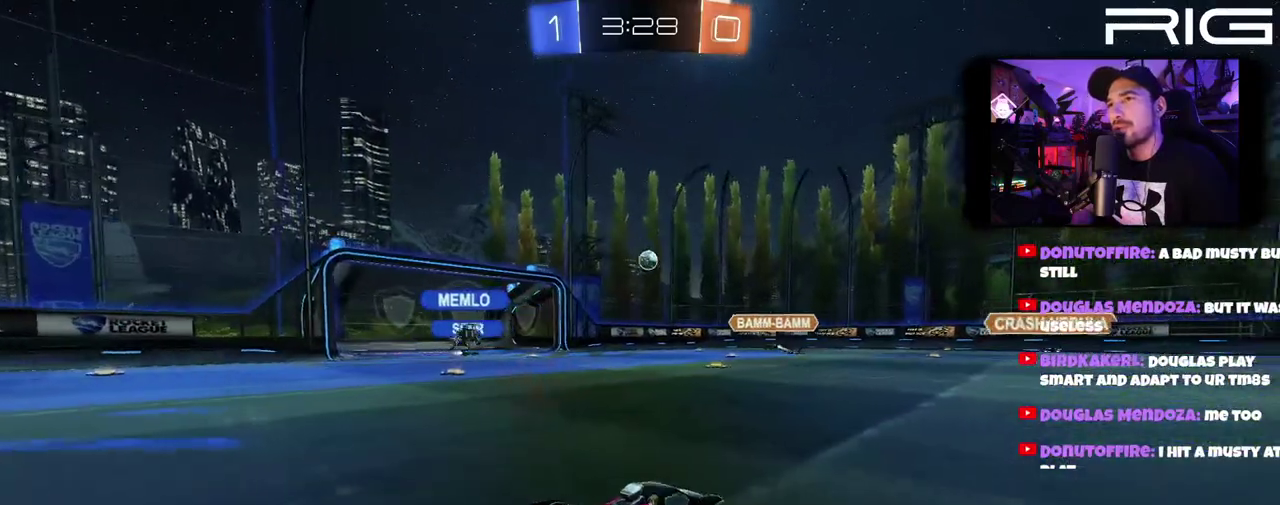
{"buttons": ["R2"], "left_stick": "center", "right_stick": "center", "events": [[500, "left_stick", "center"]]}
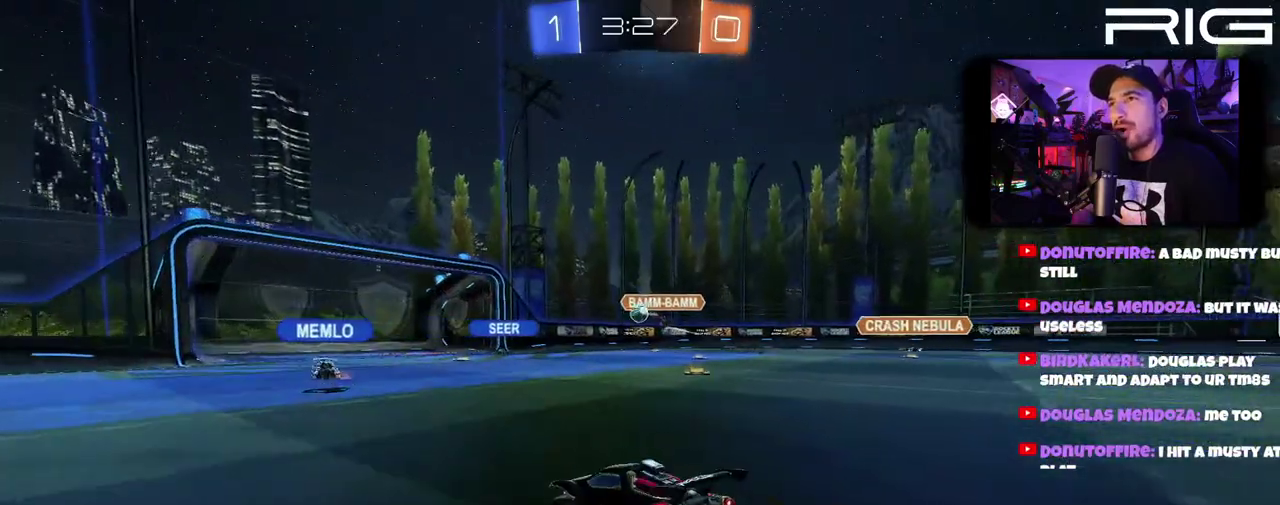
{"buttons": ["R2"], "left_stick": "center", "right_stick": "center", "events": []}
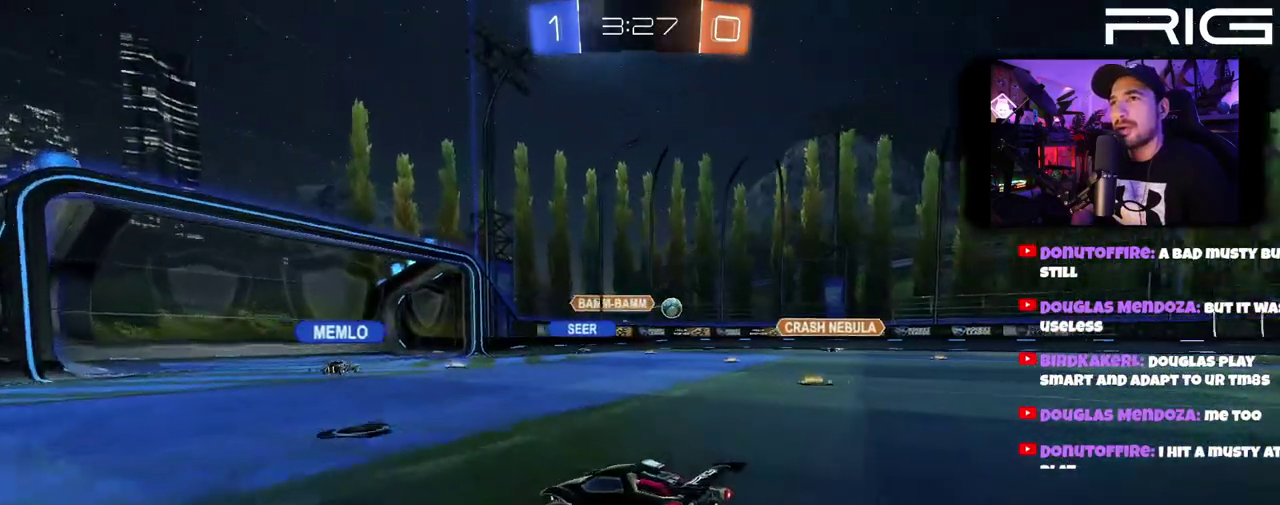
{"buttons": ["R2"], "left_stick": "right", "right_stick": "center", "events": [[333, "left_stick", "right"]]}
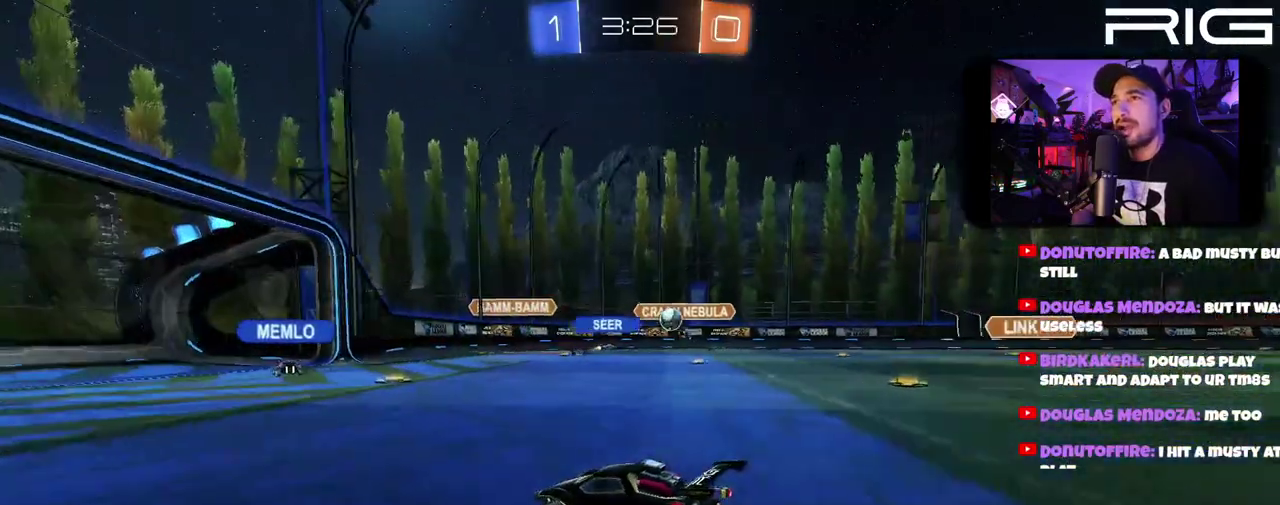
{"buttons": ["R2"], "left_stick": "left", "right_stick": "center", "events": [[33, "left_stick", "center"], [217, "left_stick", "up-right"], [300, "left_stick", "right"], [467, "left_stick", "left"]]}
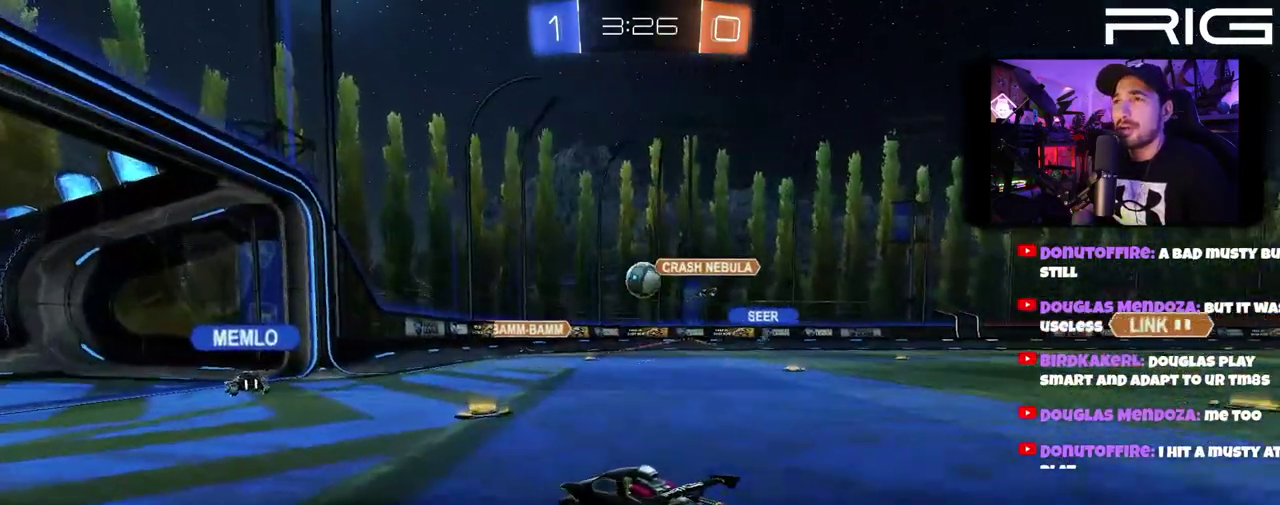
{"buttons": ["R2"], "left_stick": "left", "right_stick": "center", "events": [[50, "DPAD_LEFT", "down"], [217, "DPAD_LEFT", "up"]]}